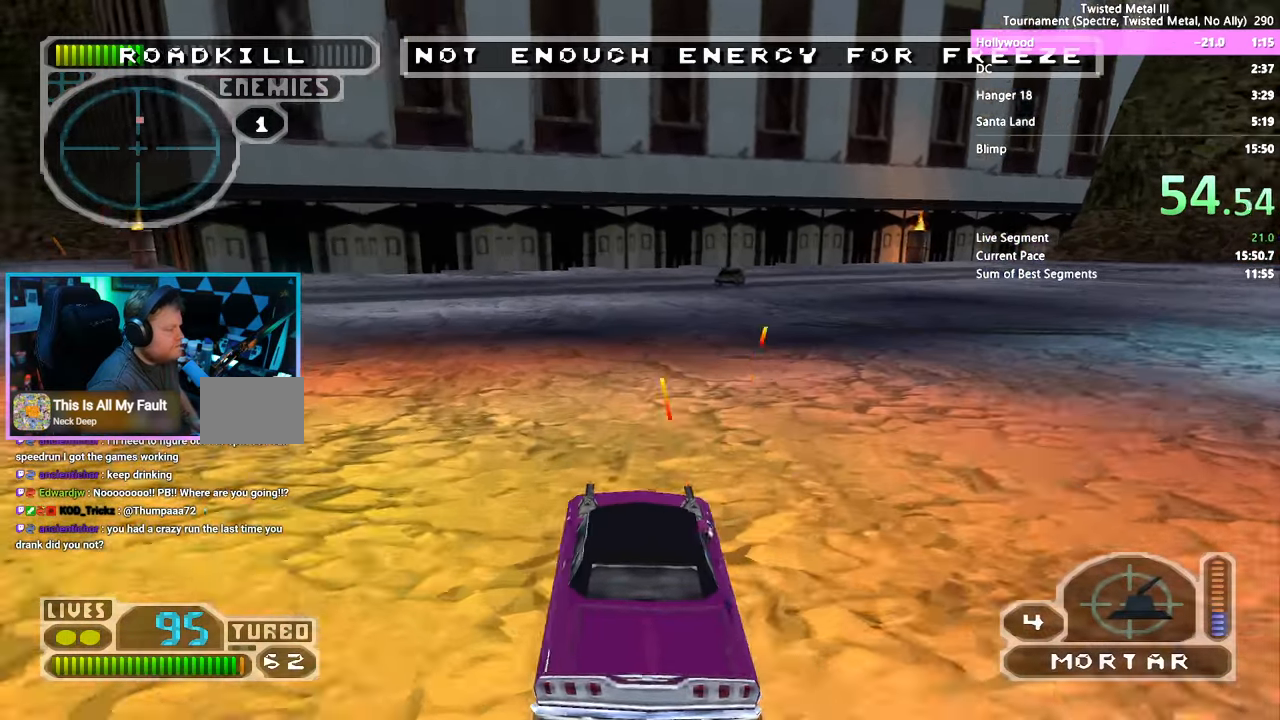
Gameplay with a controller (PlayStation layout); each line is a JSON object with the inputs held at the frame after it. "events" lists button and stick changes between this image and that frame as [ms after this image, input, new state], when the widget could be followed in between. Not read: L1 L2 L3 R1 R2 R3.
{"buttons": ["CROSS", "SQUARE", "DPAD_RIGHT"], "left_stick": "center", "right_stick": "center", "events": [[150, "DPAD_RIGHT", "down"], [234, "DPAD_RIGHT", "up"], [417, "DPAD_RIGHT", "down"], [484, "CROSS", "down"]]}
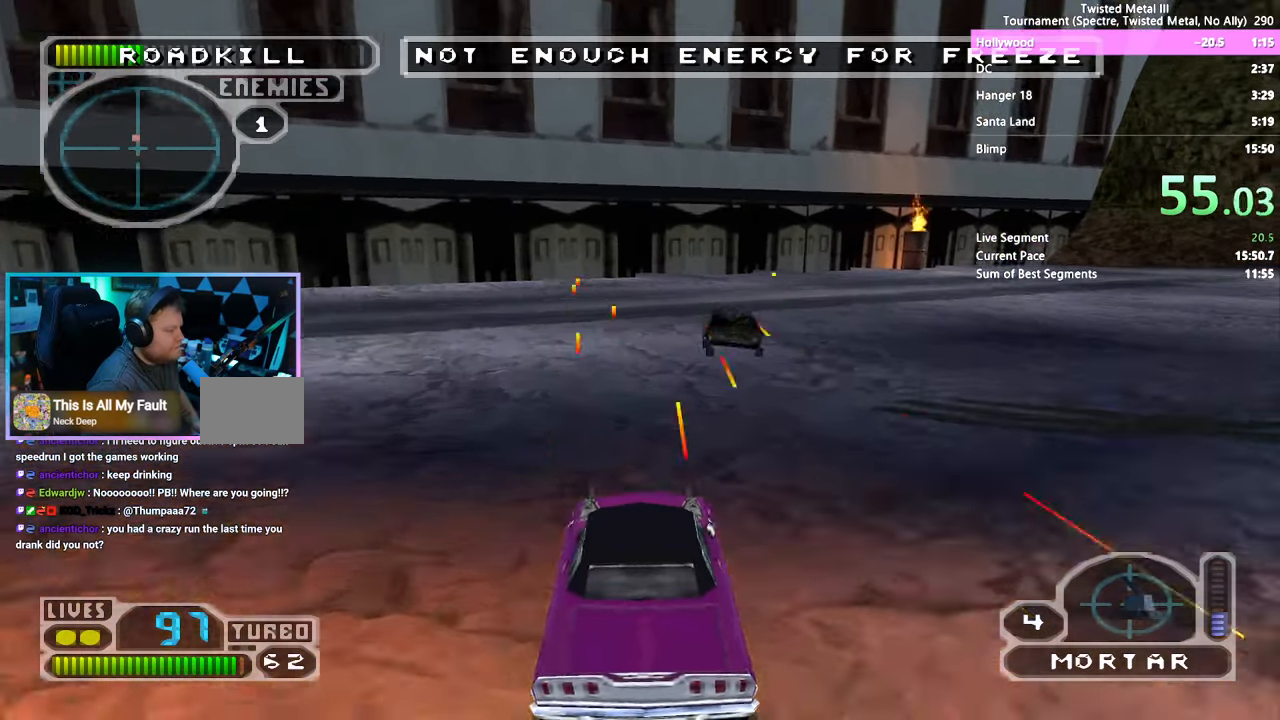
{"buttons": ["CROSS", "SQUARE", "DPAD_RIGHT"], "left_stick": "center", "right_stick": "center", "events": []}
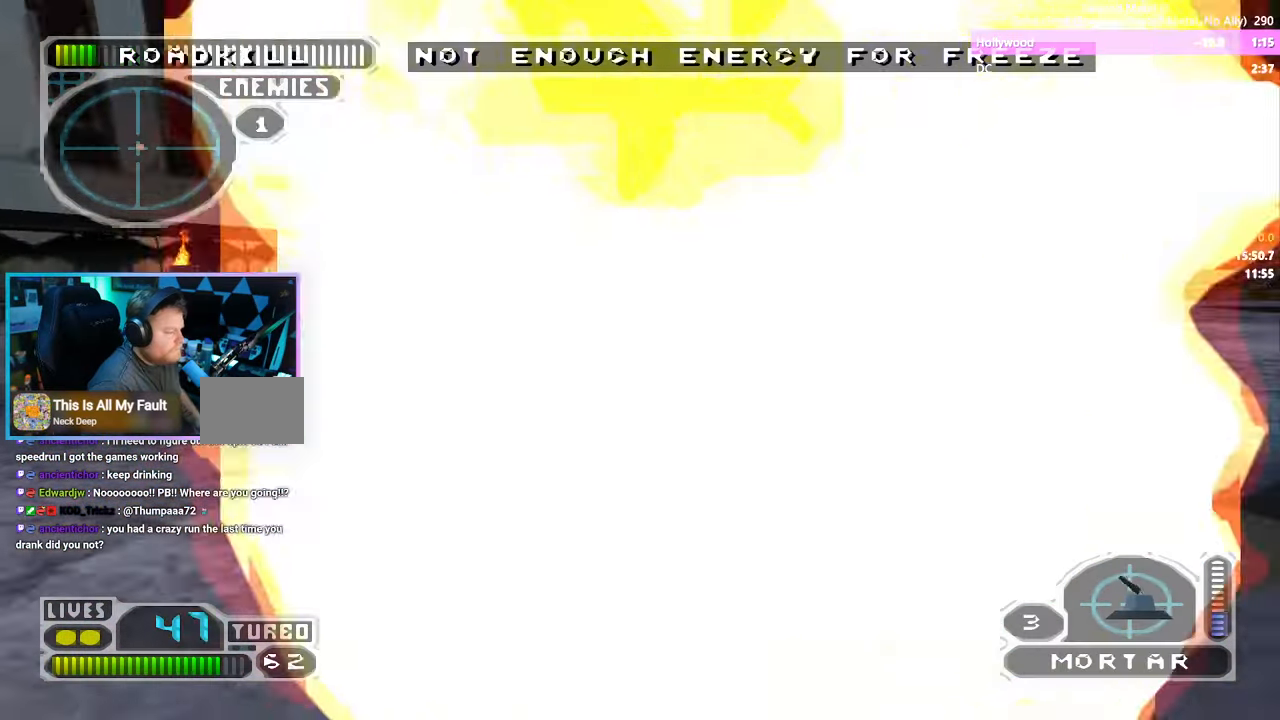
{"buttons": [], "left_stick": "center", "right_stick": "center", "events": [[117, "DPAD_RIGHT", "up"], [134, "CROSS", "up"], [500, "SQUARE", "up"]]}
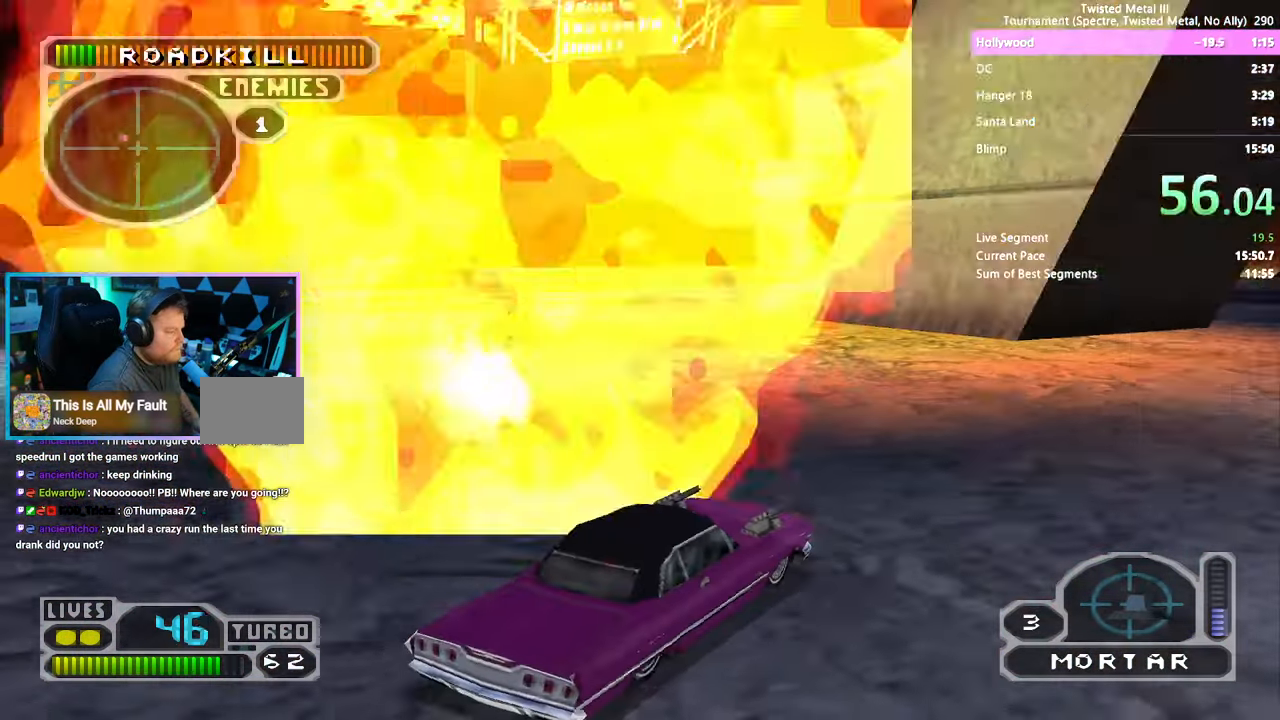
{"buttons": ["SQUARE", "DPAD_LEFT"], "left_stick": "center", "right_stick": "center", "events": [[284, "DPAD_LEFT", "down"], [317, "SQUARE", "down"]]}
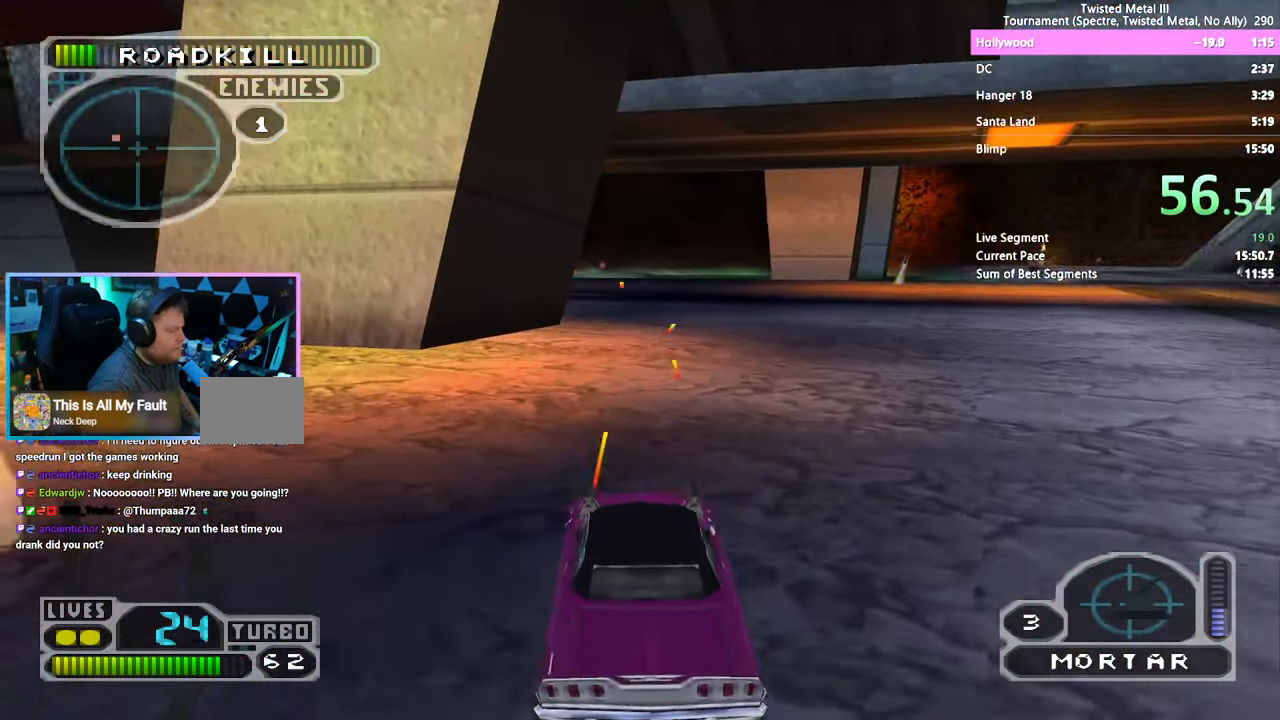
{"buttons": [], "left_stick": "center", "right_stick": "center", "events": [[67, "CROSS", "down"], [284, "DPAD_LEFT", "up"], [300, "CROSS", "up"], [417, "SQUARE", "up"]]}
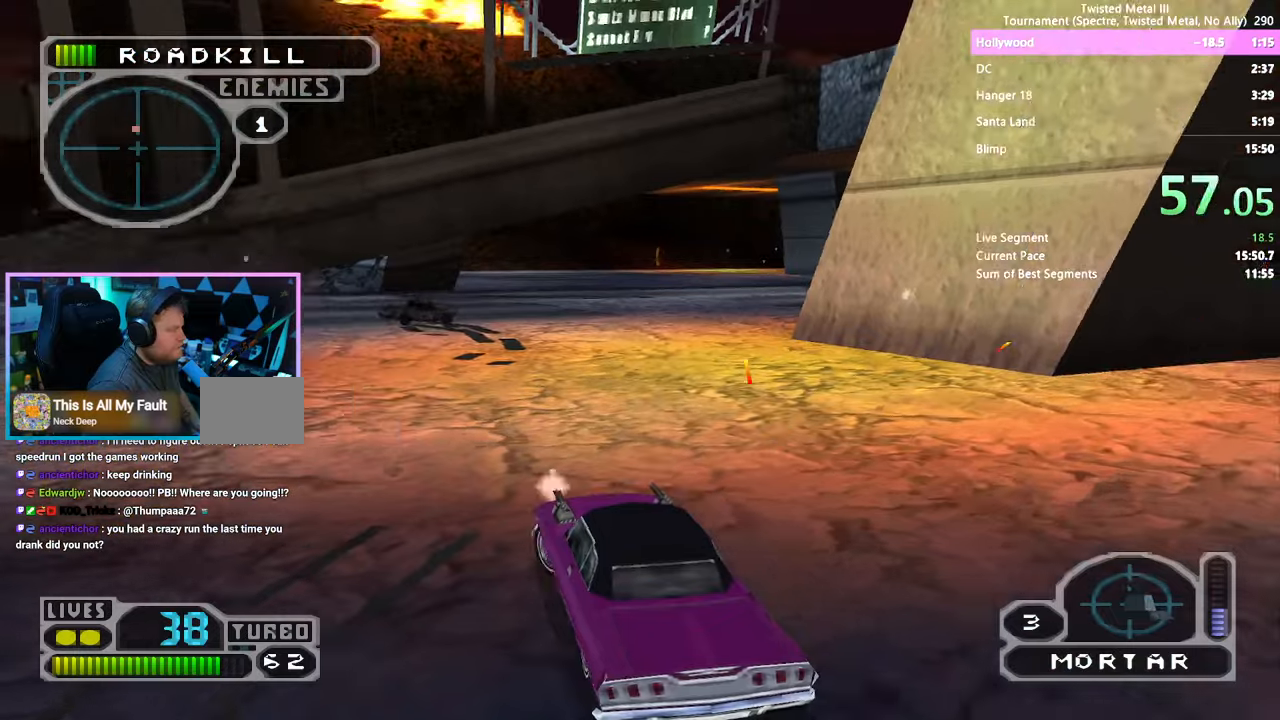
{"buttons": ["SQUARE", "DPAD_LEFT"], "left_stick": "center", "right_stick": "center", "events": [[16, "DPAD_RIGHT", "down"], [83, "DPAD_RIGHT", "up"], [233, "SQUARE", "down"], [450, "DPAD_LEFT", "down"]]}
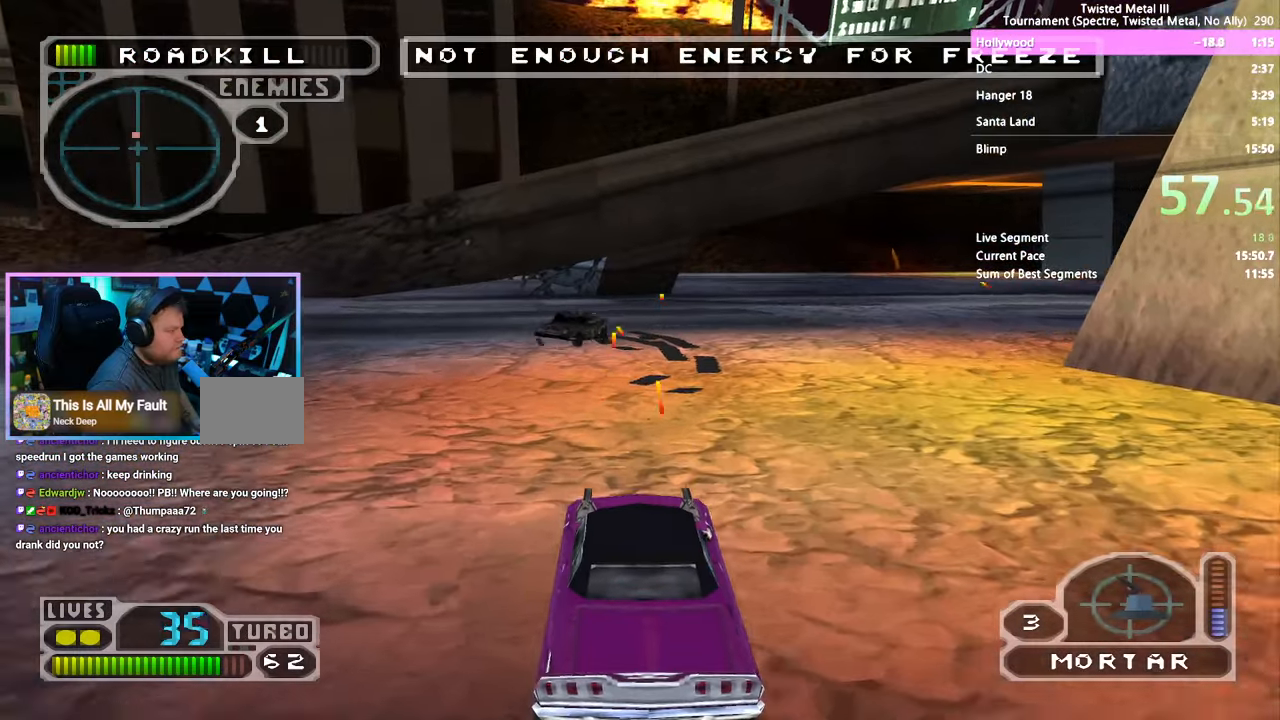
{"buttons": ["SQUARE", "DPAD_RIGHT"], "left_stick": "center", "right_stick": "center", "events": [[100, "DPAD_LEFT", "up"], [216, "DPAD_LEFT", "down"], [350, "DPAD_LEFT", "up"], [500, "DPAD_RIGHT", "down"]]}
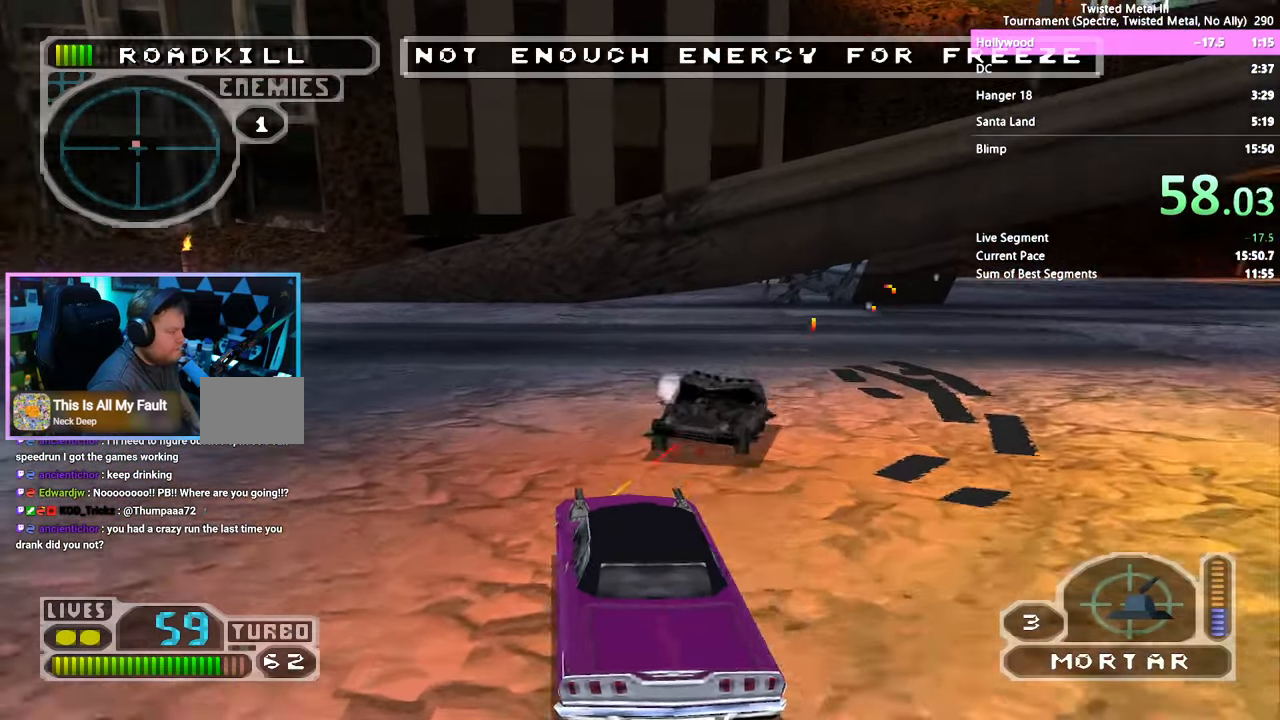
{"buttons": ["CROSS", "SQUARE", "DPAD_RIGHT"], "left_stick": "center", "right_stick": "center", "events": [[133, "CROSS", "down"]]}
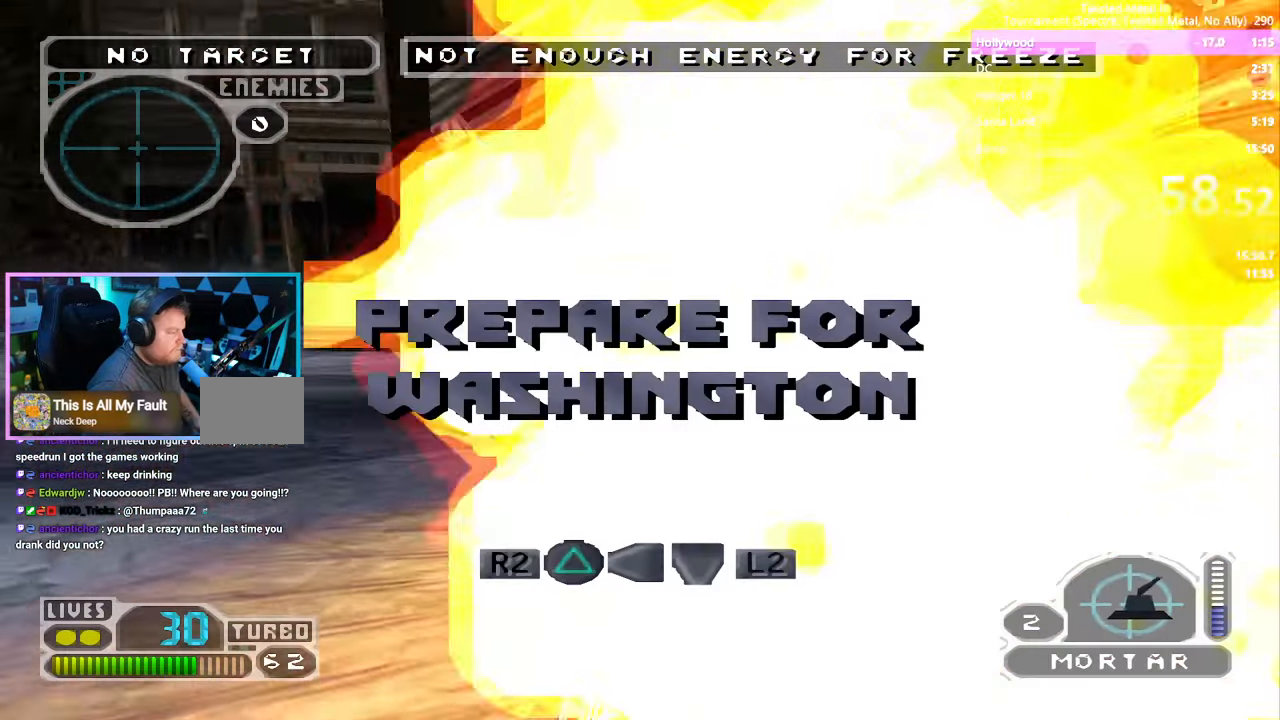
{"buttons": [], "left_stick": "center", "right_stick": "center", "events": [[133, "CROSS", "up"], [133, "DPAD_RIGHT", "up"], [200, "SQUARE", "up"]]}